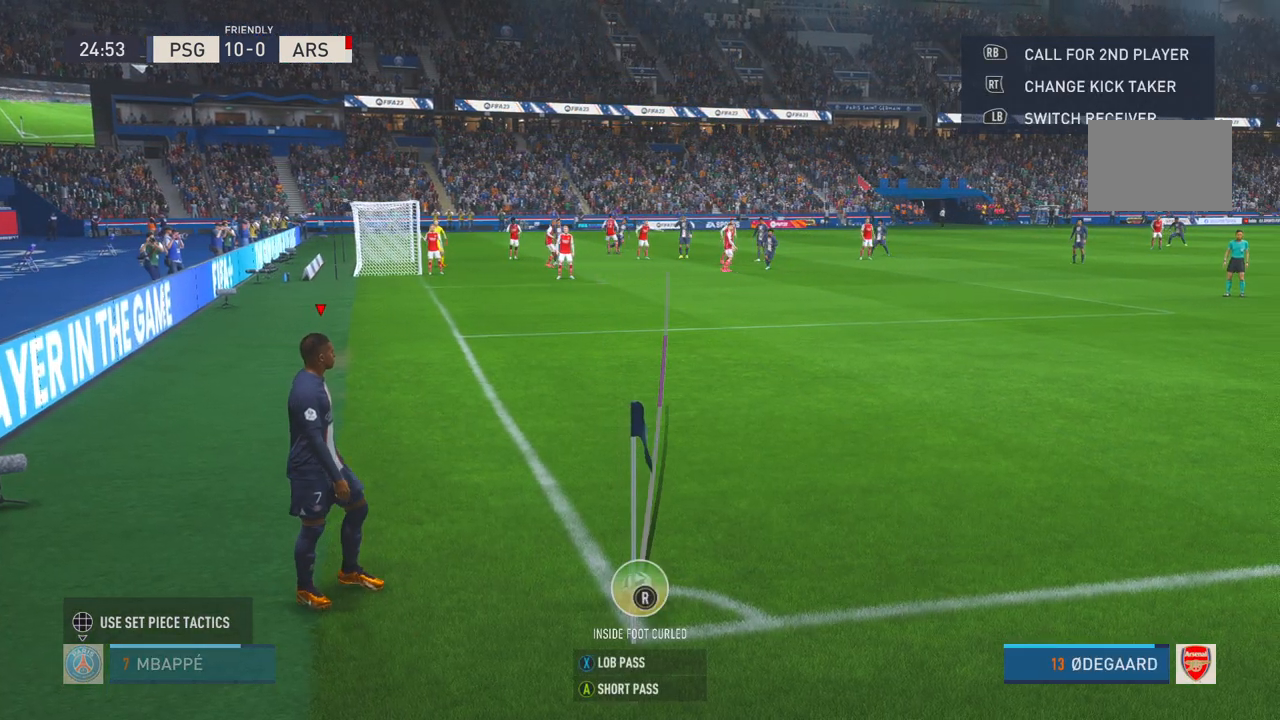
Gameplay with a controller (Xbox layout); each line is a JSON object with the inputs held at the frame after it. "events" lists button and stick changes between this image and that frame as [ms after this image, input, new state], when the widget could be followed in between. Not read: L3 R3.
{"buttons": [], "left_stick": "center", "right_stick": "center", "events": []}
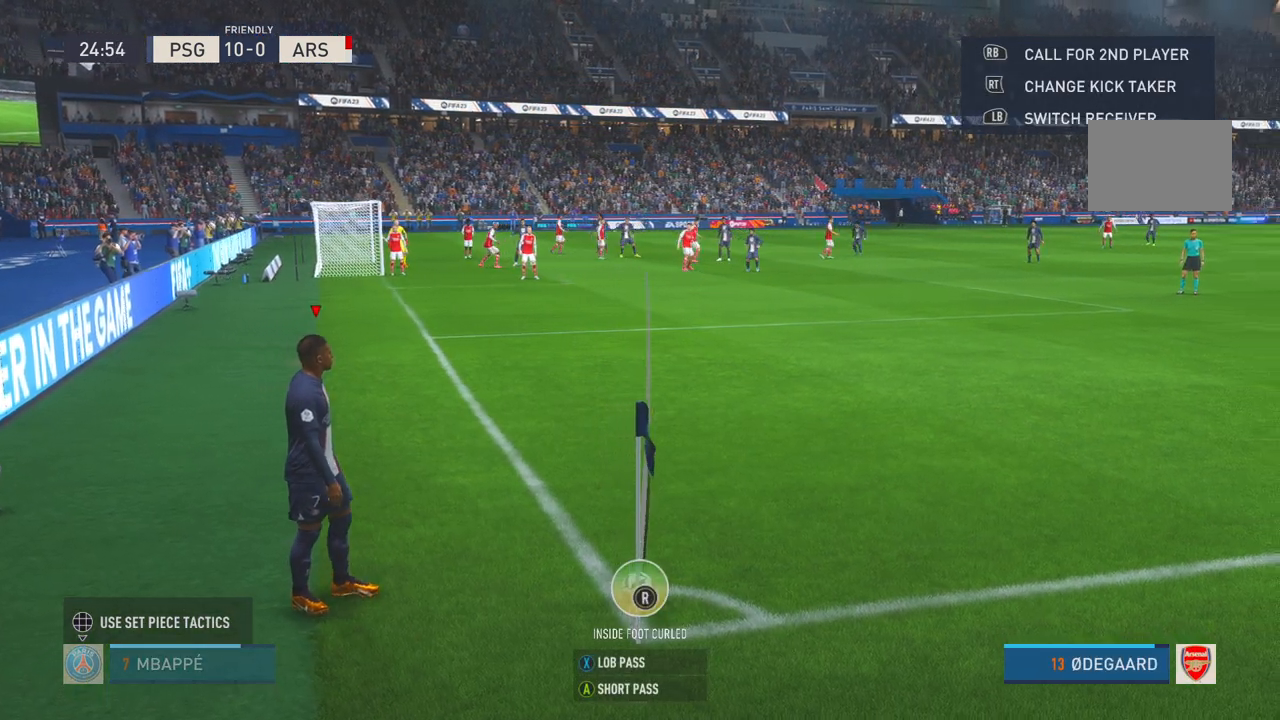
{"buttons": [], "left_stick": "center", "right_stick": "center", "events": []}
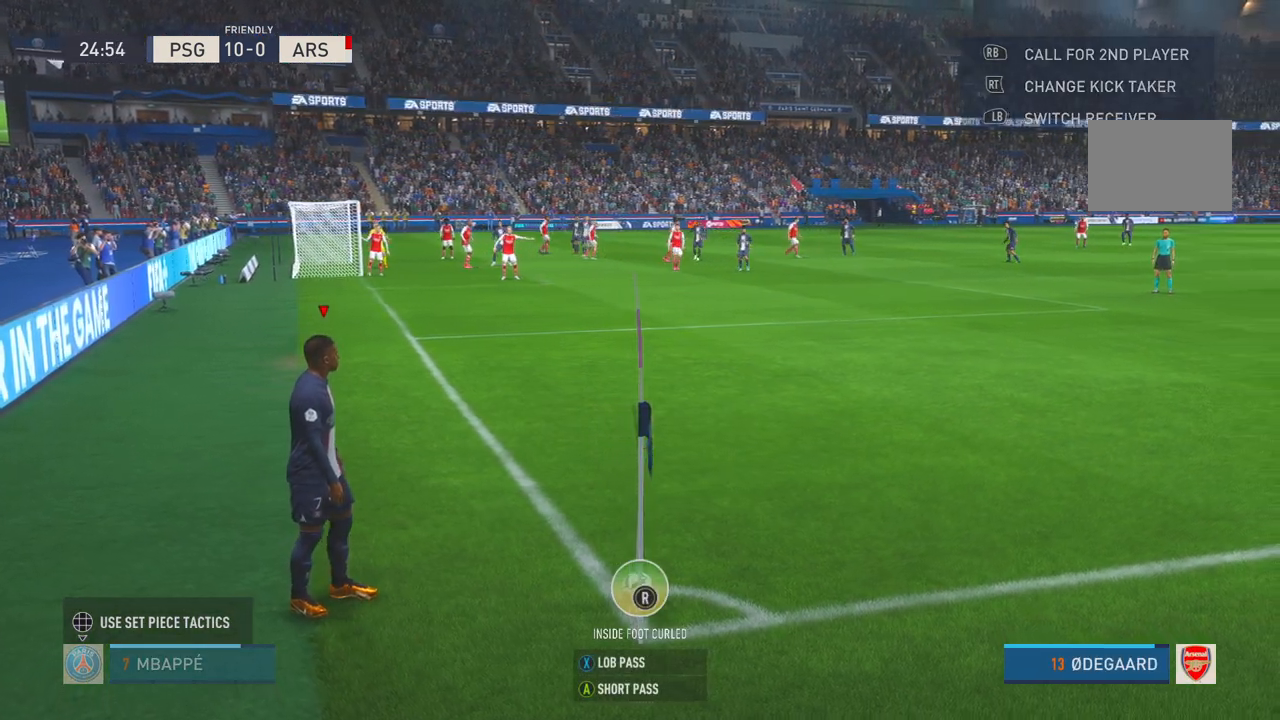
{"buttons": [], "left_stick": "center", "right_stick": "center", "events": []}
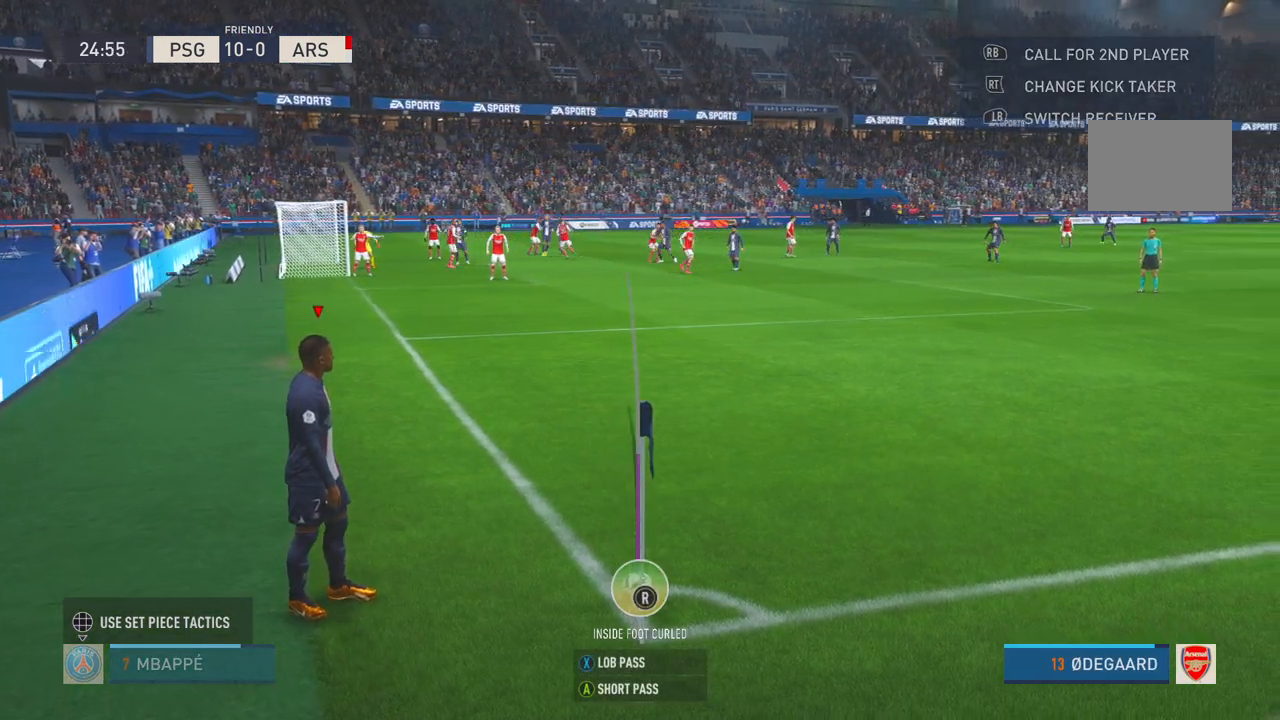
{"buttons": [], "left_stick": "center", "right_stick": "center", "events": [[50, "X", "down"], [433, "X", "up"]]}
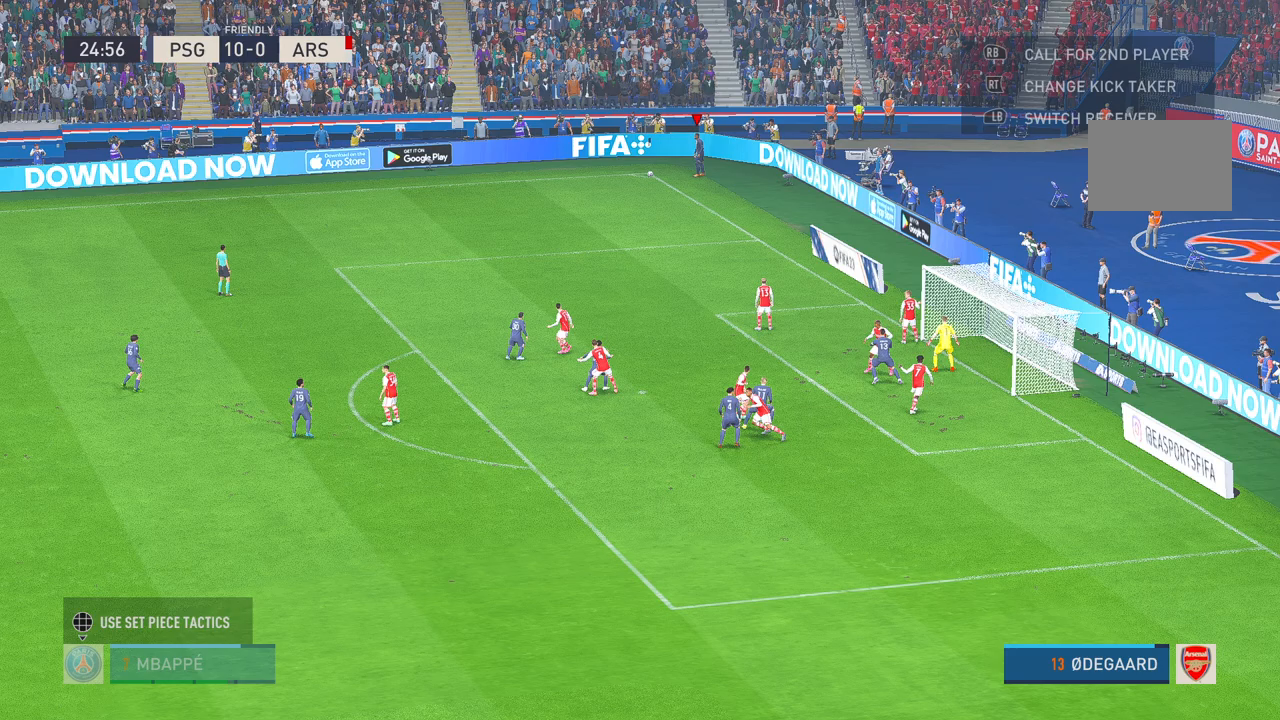
{"buttons": [], "left_stick": "center", "right_stick": "center", "events": []}
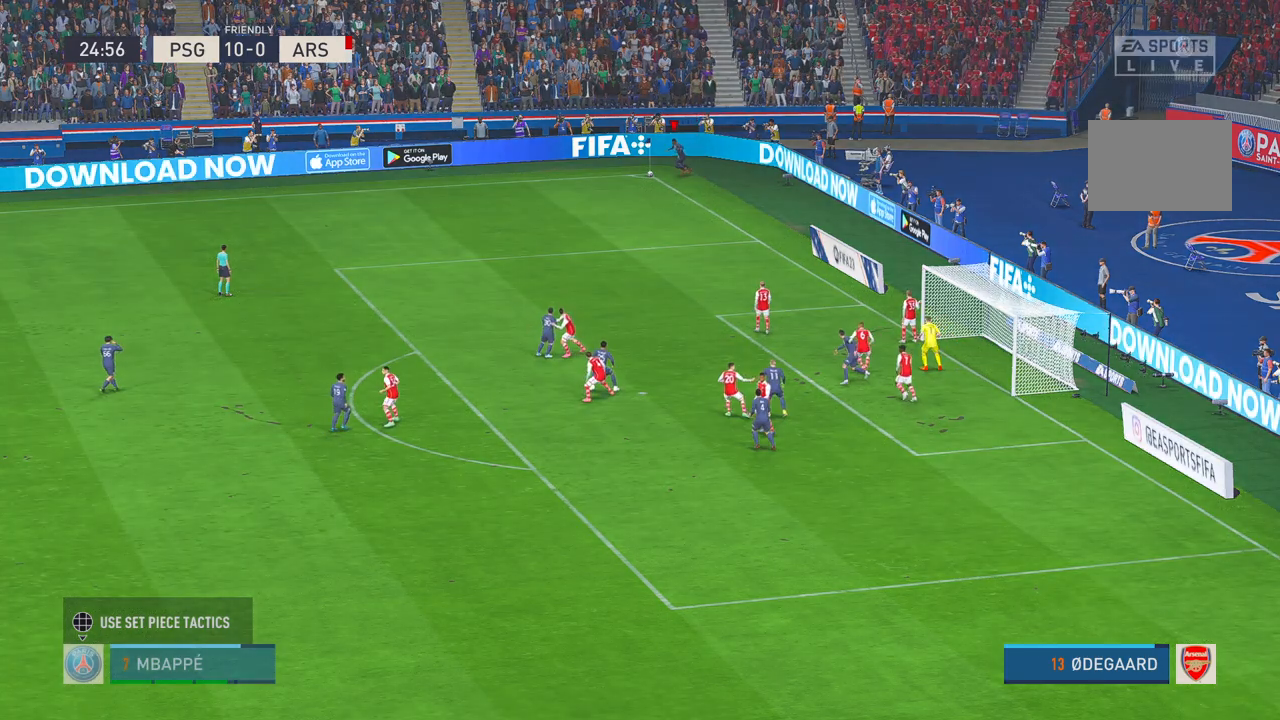
{"buttons": [], "left_stick": "center", "right_stick": "center", "events": []}
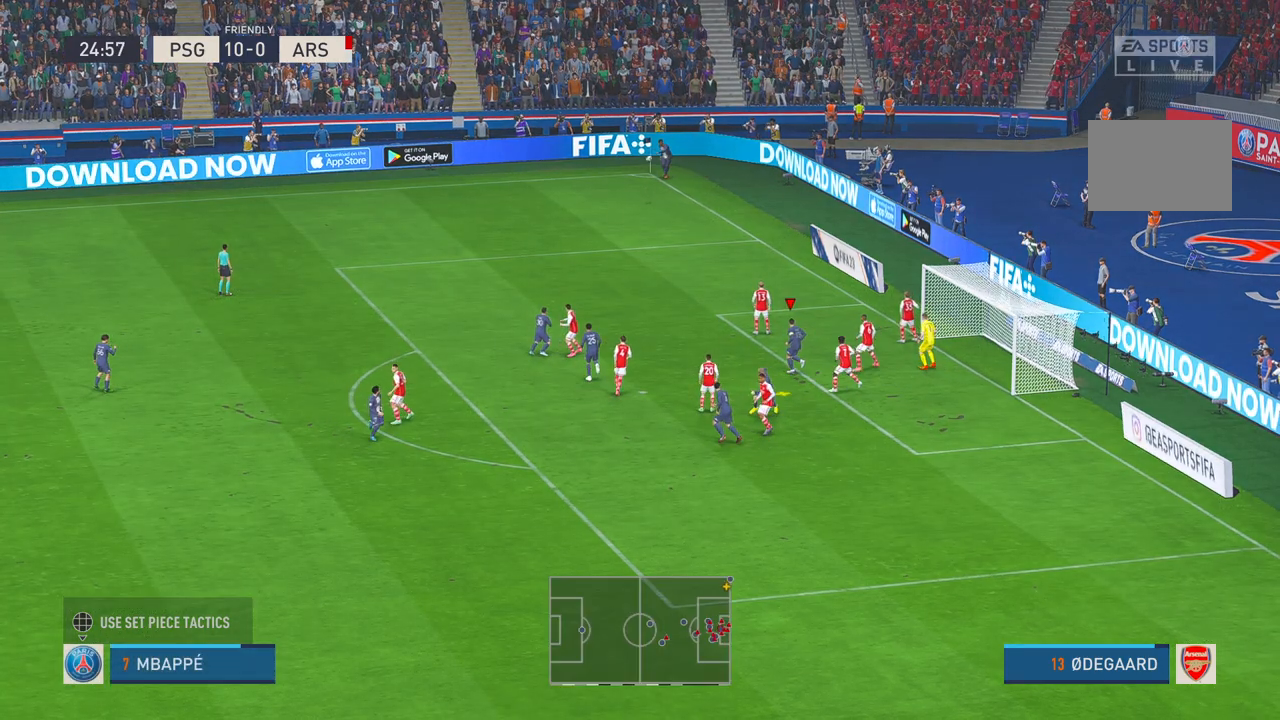
{"buttons": [], "left_stick": "up-right", "right_stick": "center", "events": [[50, "left_stick", "up"], [467, "left_stick", "up-right"]]}
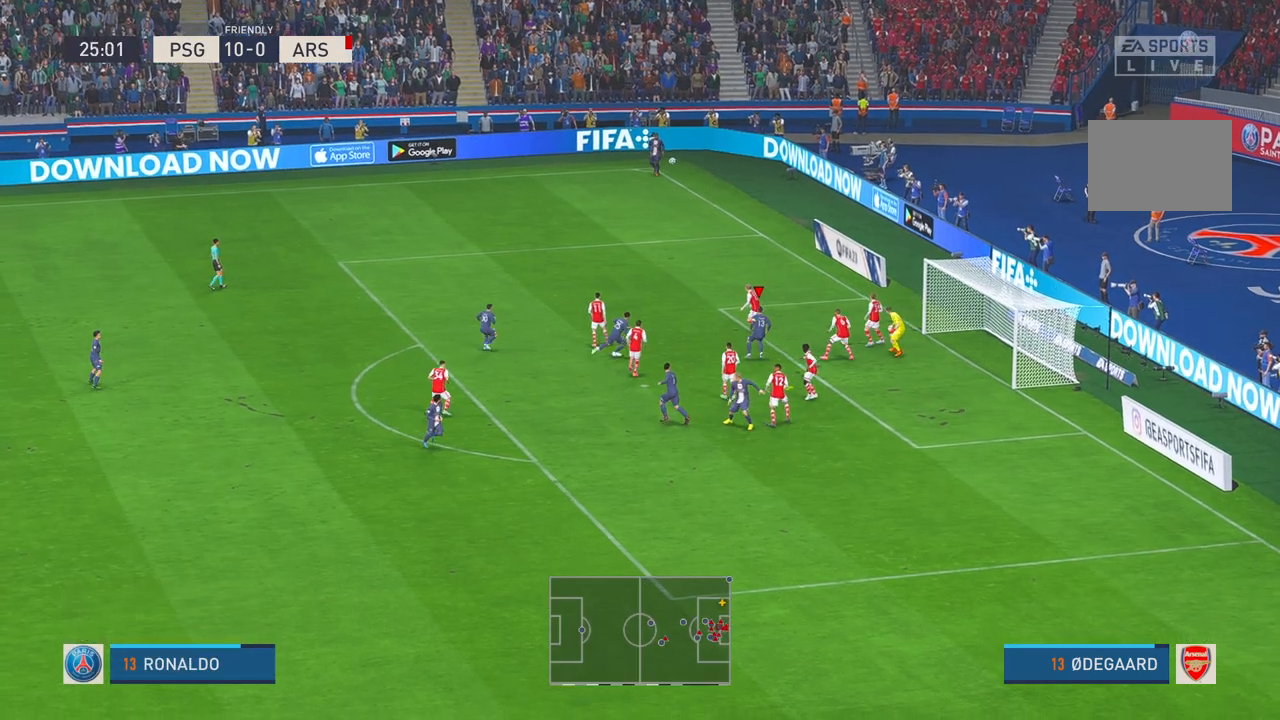
{"buttons": [], "left_stick": "right", "right_stick": "center"}
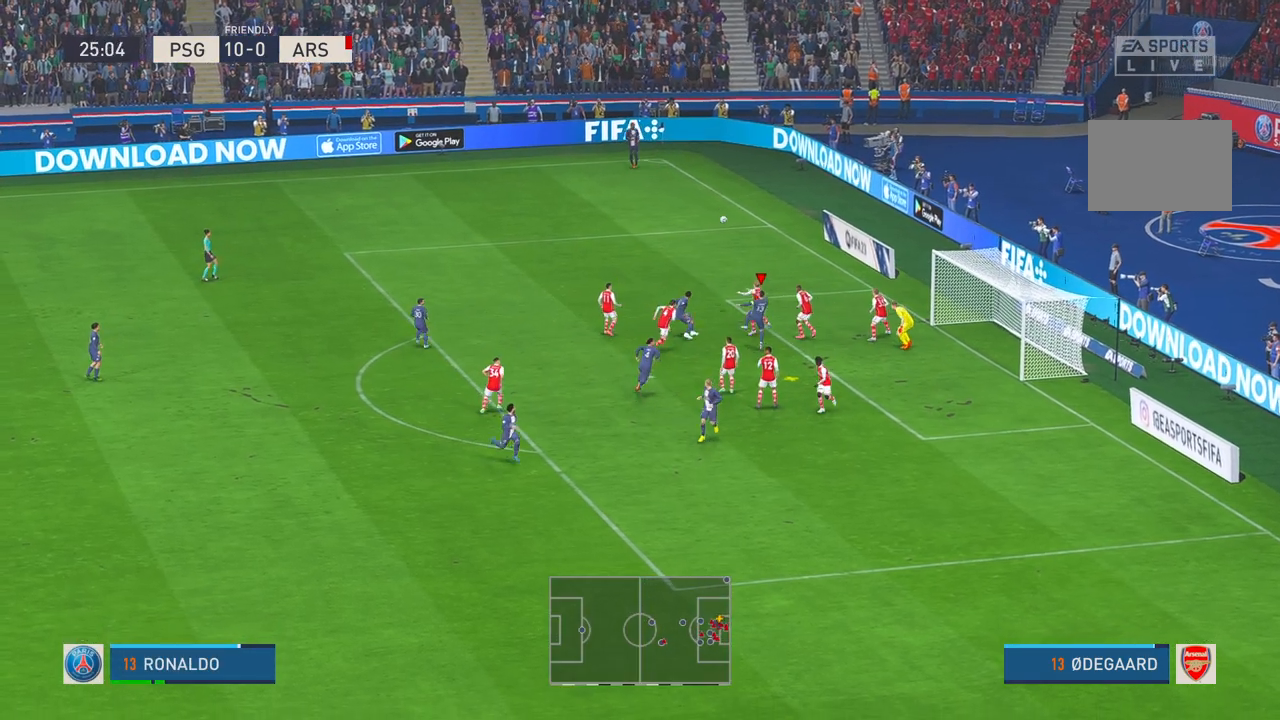
{"buttons": [], "left_stick": "right", "right_stick": "center", "events": []}
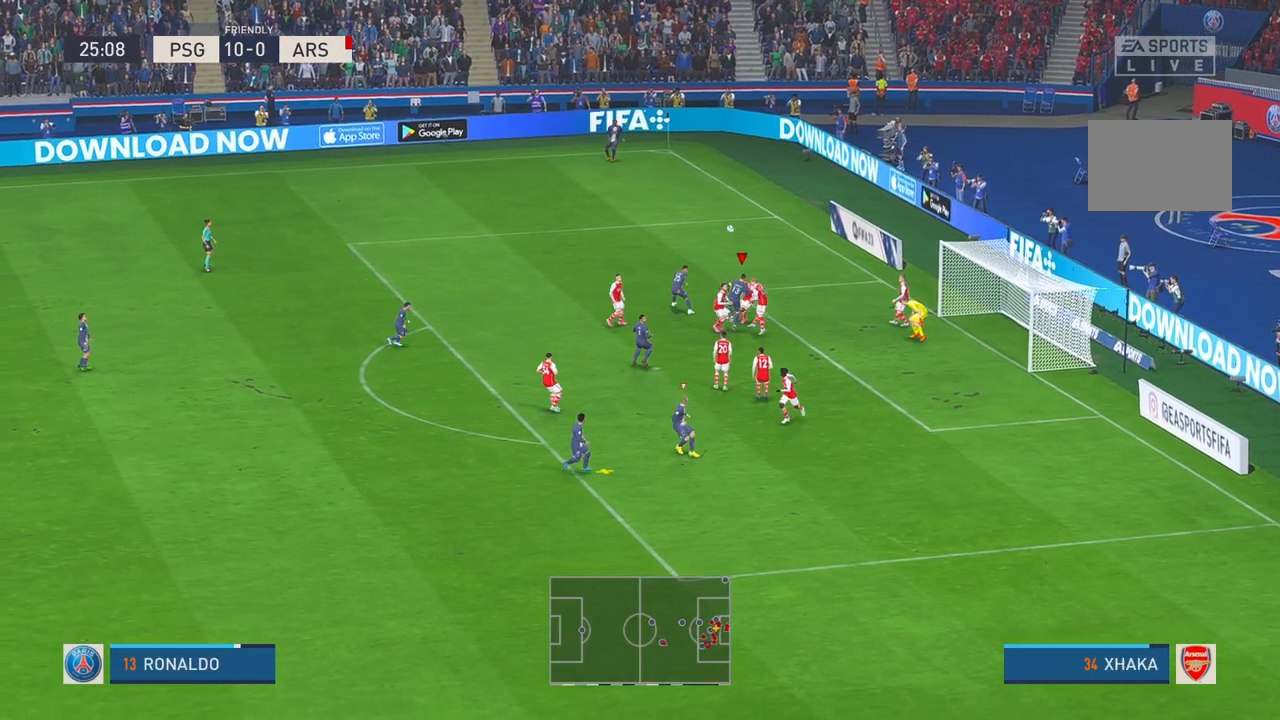
{"buttons": [], "left_stick": "up-right", "right_stick": "center", "events": [[483, "left_stick", "up-right"]]}
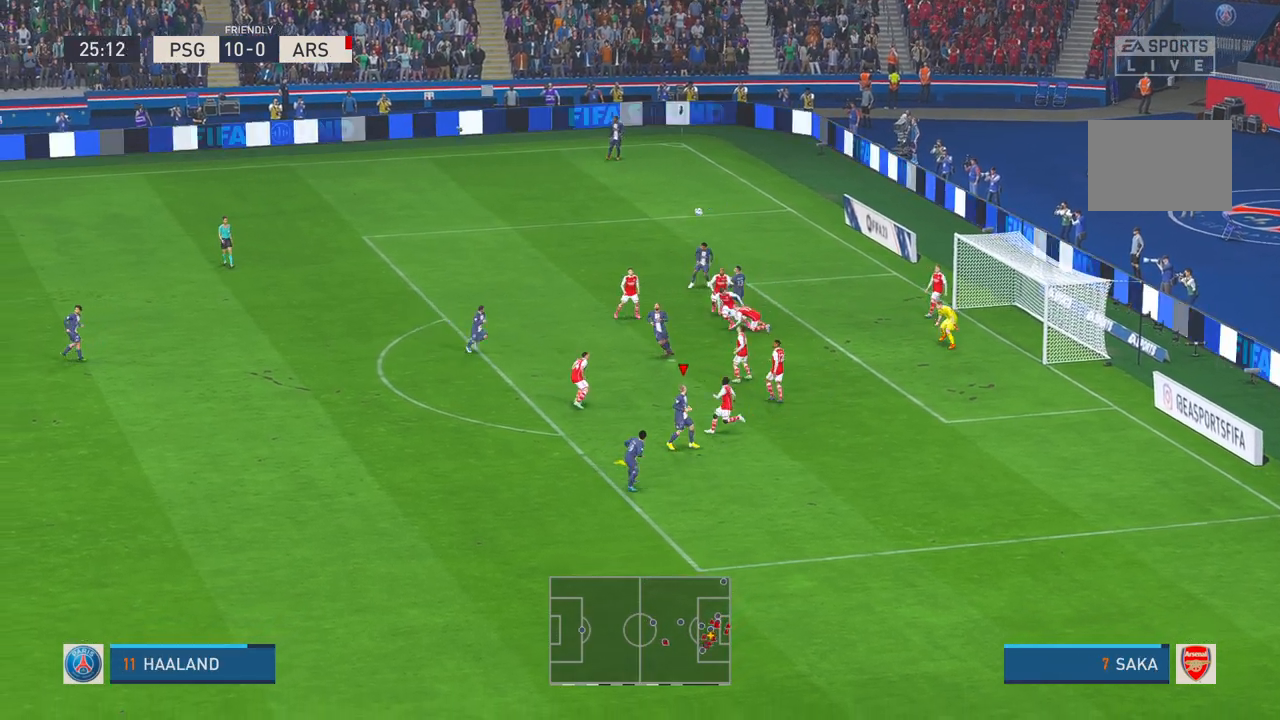
{"buttons": ["R2"], "left_stick": "up", "right_stick": "center", "events": [[50, "R2", "down"], [150, "left_stick", "up"], [300, "A", "down"], [367, "A", "up"]]}
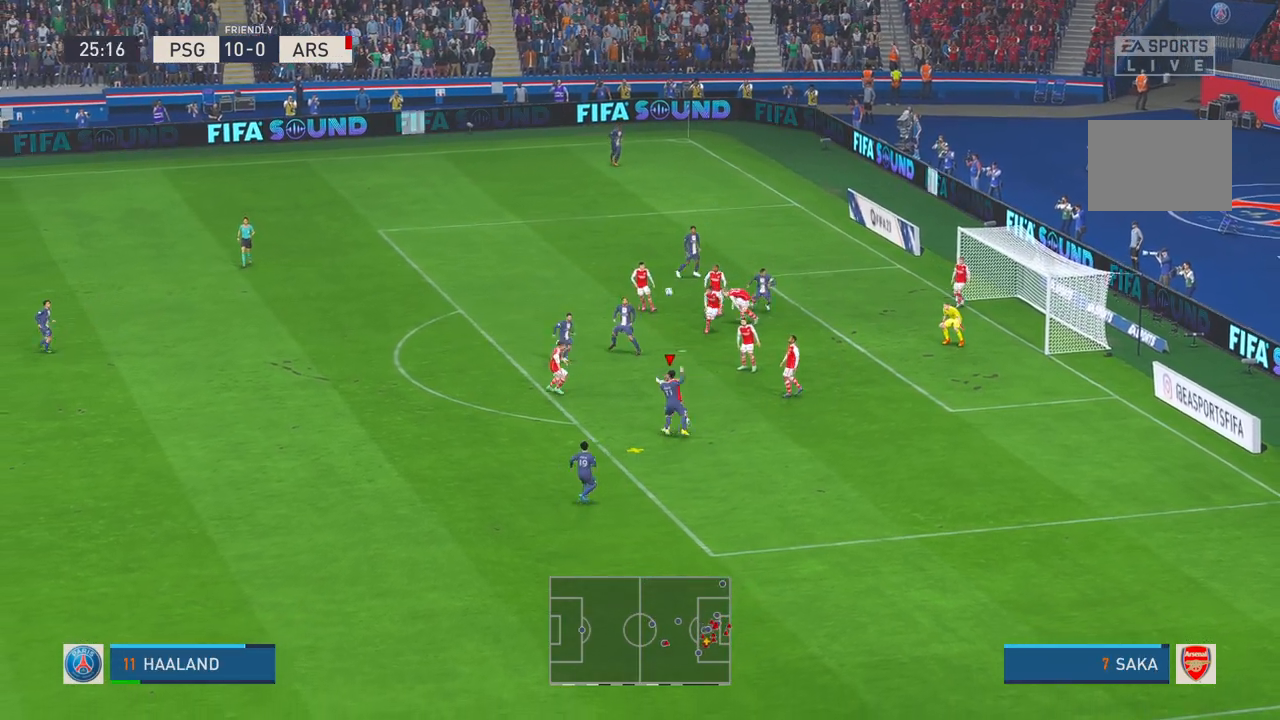
{"buttons": ["R2"], "left_stick": "down", "right_stick": "center", "events": [[33, "left_stick", "up-left"], [300, "left_stick", "left"], [400, "left_stick", "down-left"], [500, "left_stick", "down"]]}
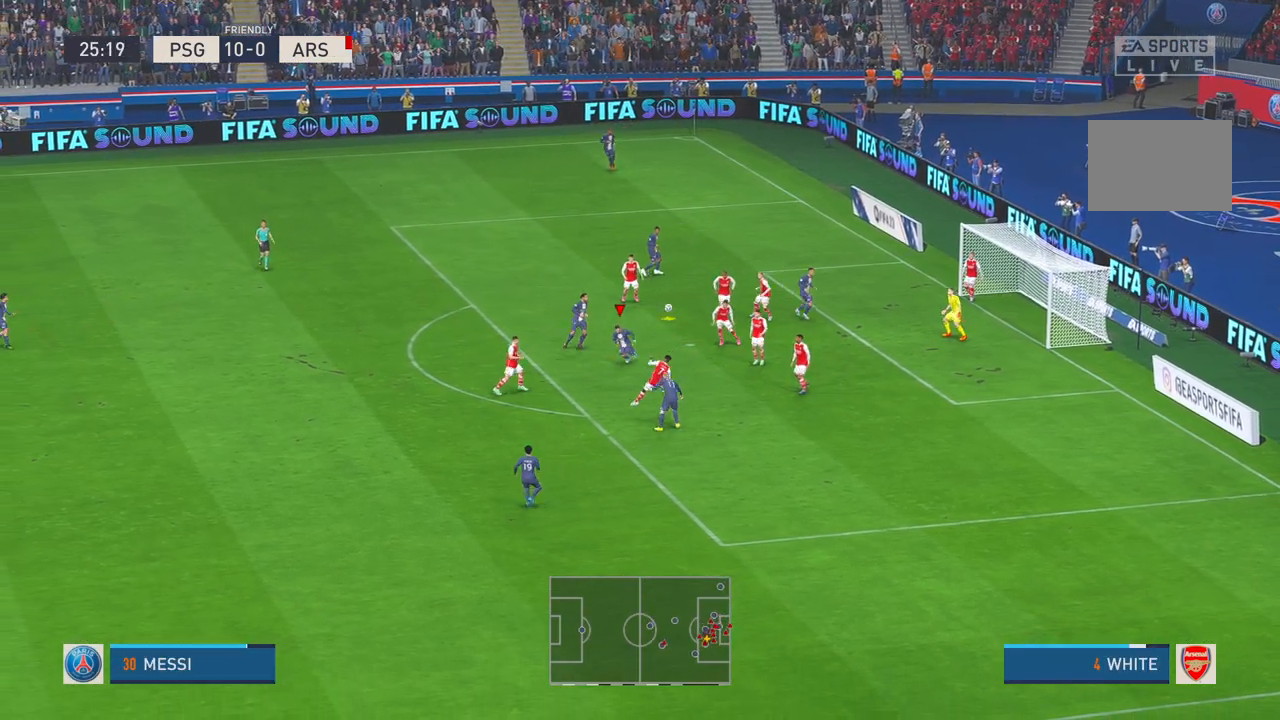
{"buttons": ["R2"], "left_stick": "up-right", "right_stick": "center", "events": [[400, "left_stick", "right"], [467, "left_stick", "up-right"]]}
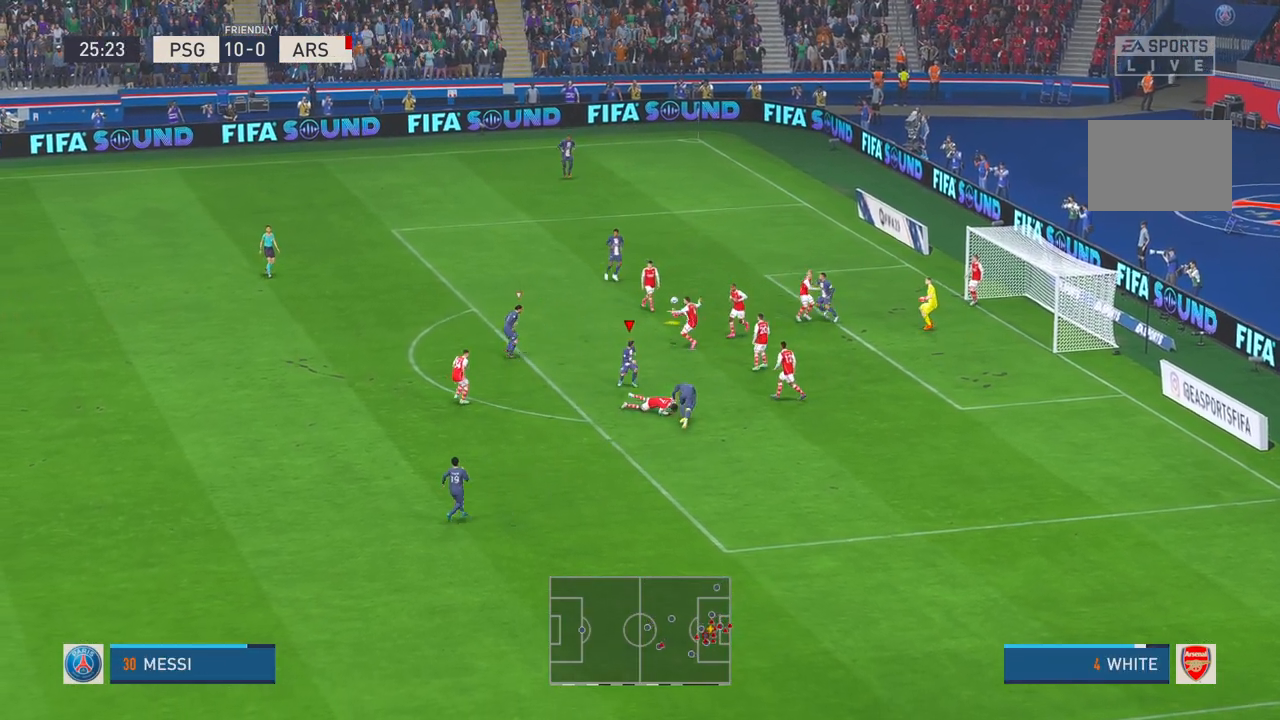
{"buttons": ["R2"], "left_stick": "up-left", "right_stick": "center", "events": [[133, "left_stick", "up"], [267, "left_stick", "up-left"]]}
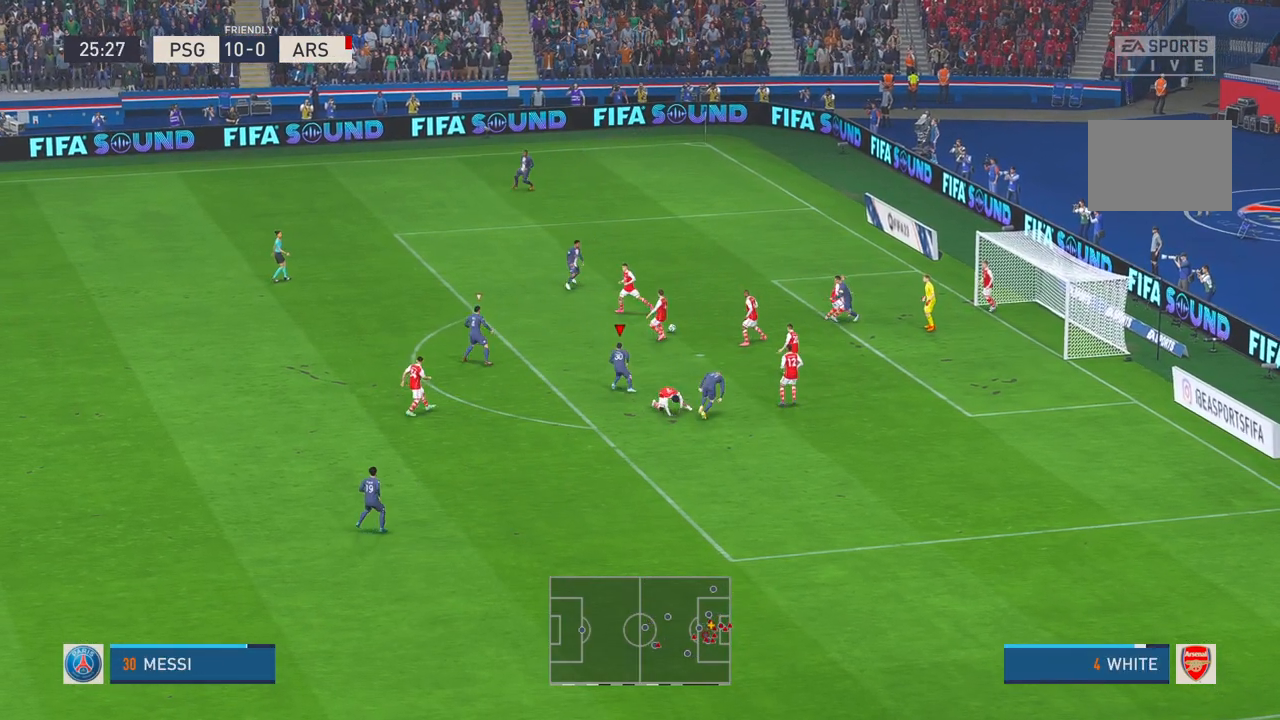
{"buttons": ["R2"], "left_stick": "up", "right_stick": "center", "events": [[400, "left_stick", "up"]]}
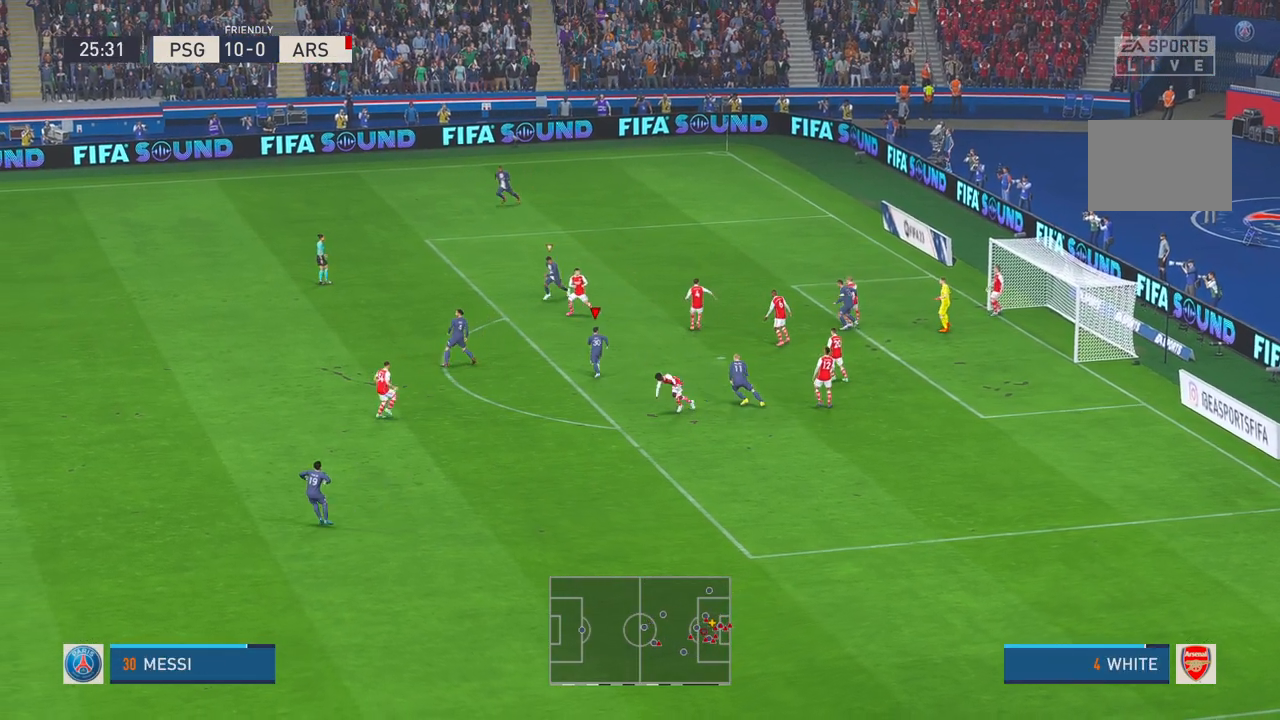
{"buttons": ["R2"], "left_stick": "up", "right_stick": "center", "events": []}
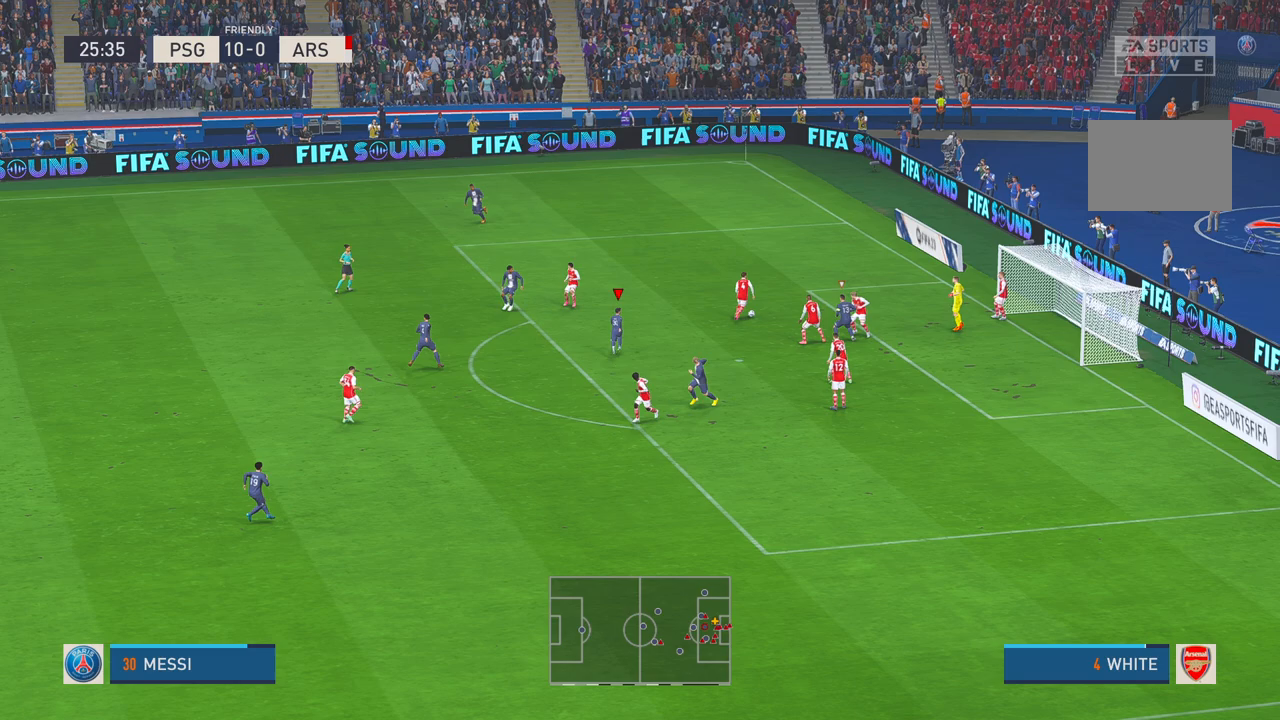
{"buttons": ["R2"], "left_stick": "up-right", "right_stick": "center", "events": [[417, "left_stick", "up-right"]]}
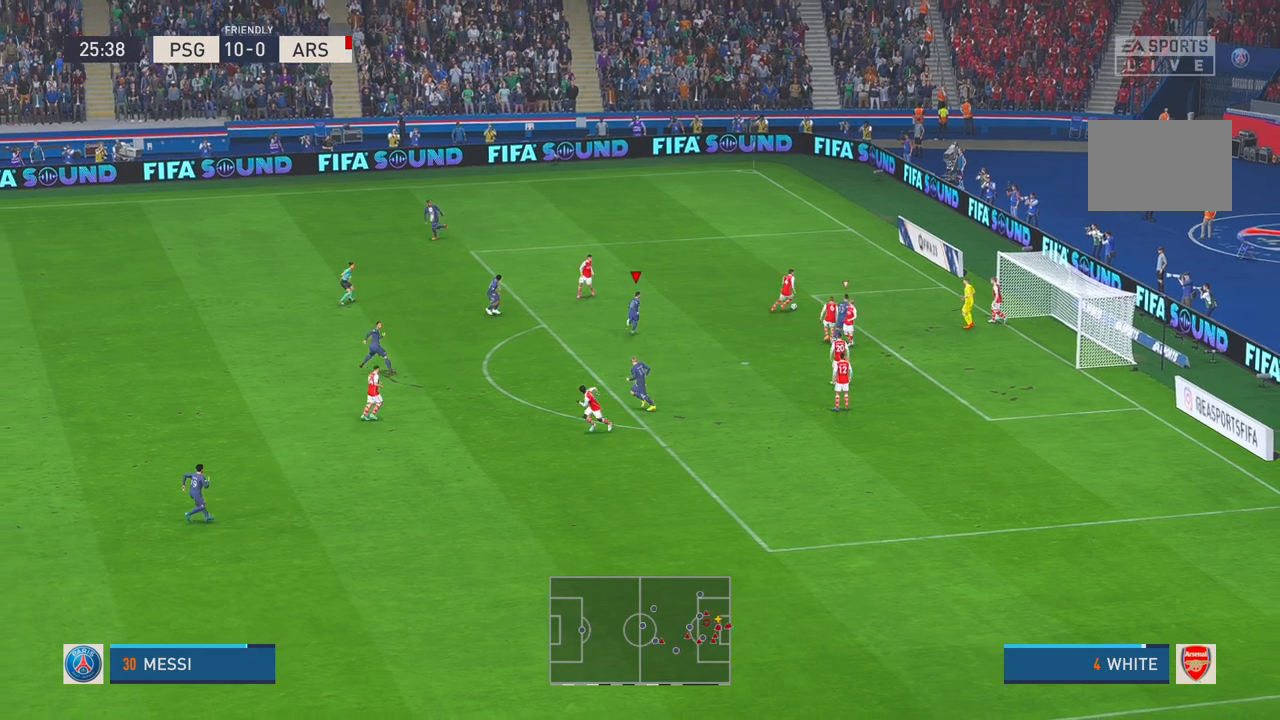
{"buttons": ["R2"], "left_stick": "center", "right_stick": "center", "events": [[417, "left_stick", "center"]]}
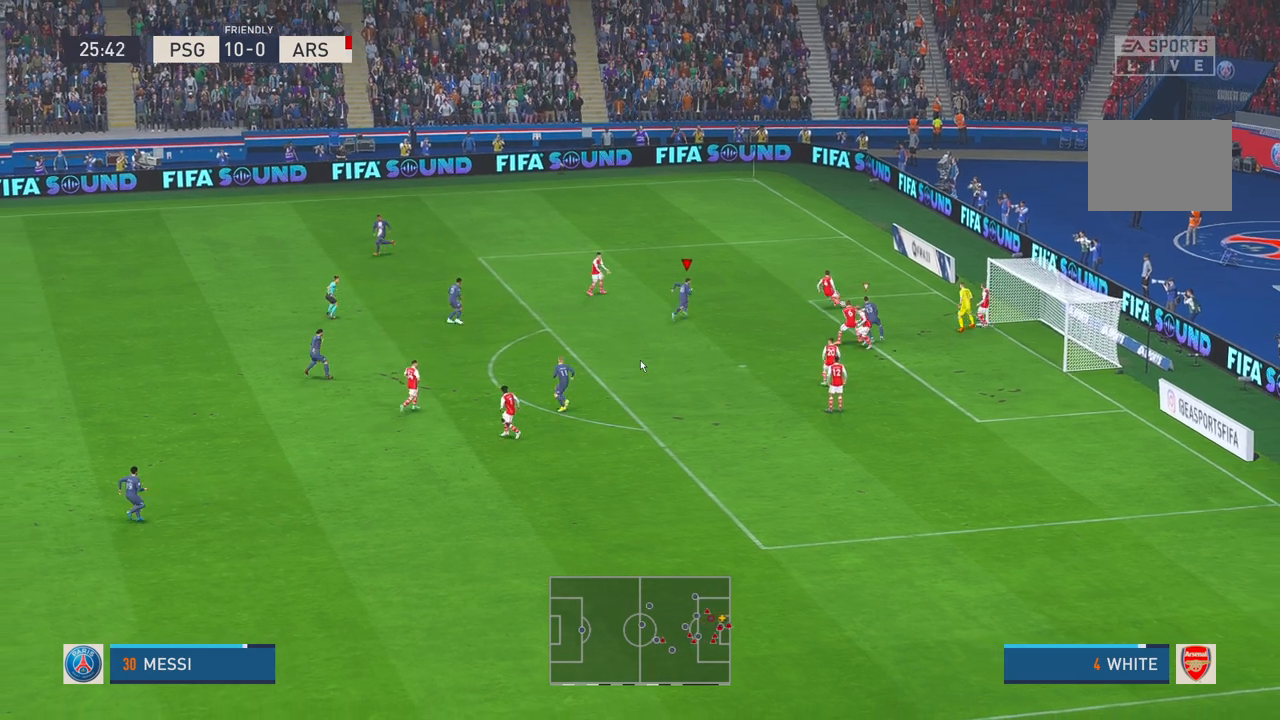
{"buttons": ["R2"], "left_stick": "down-left", "right_stick": "center", "events": [[500, "left_stick", "down-left"]]}
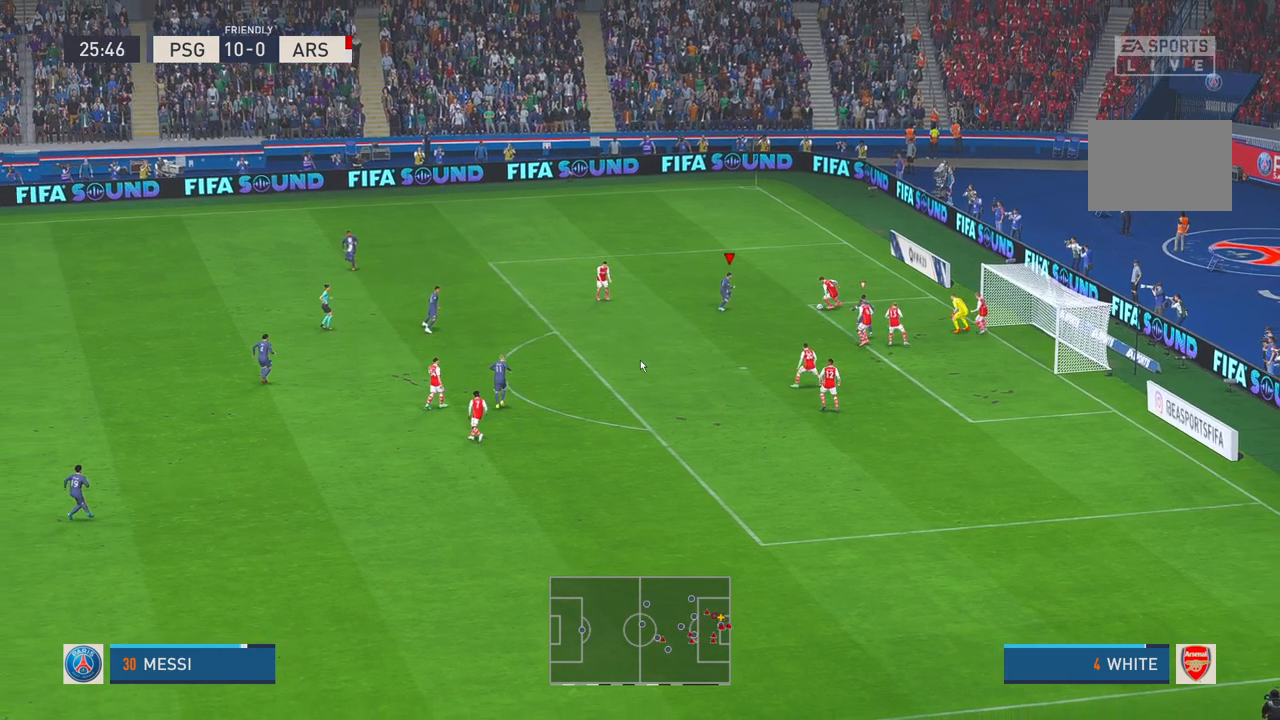
{"buttons": ["R2"], "left_stick": "center", "right_stick": "center", "events": [[83, "left_stick", "down"], [267, "left_stick", "center"]]}
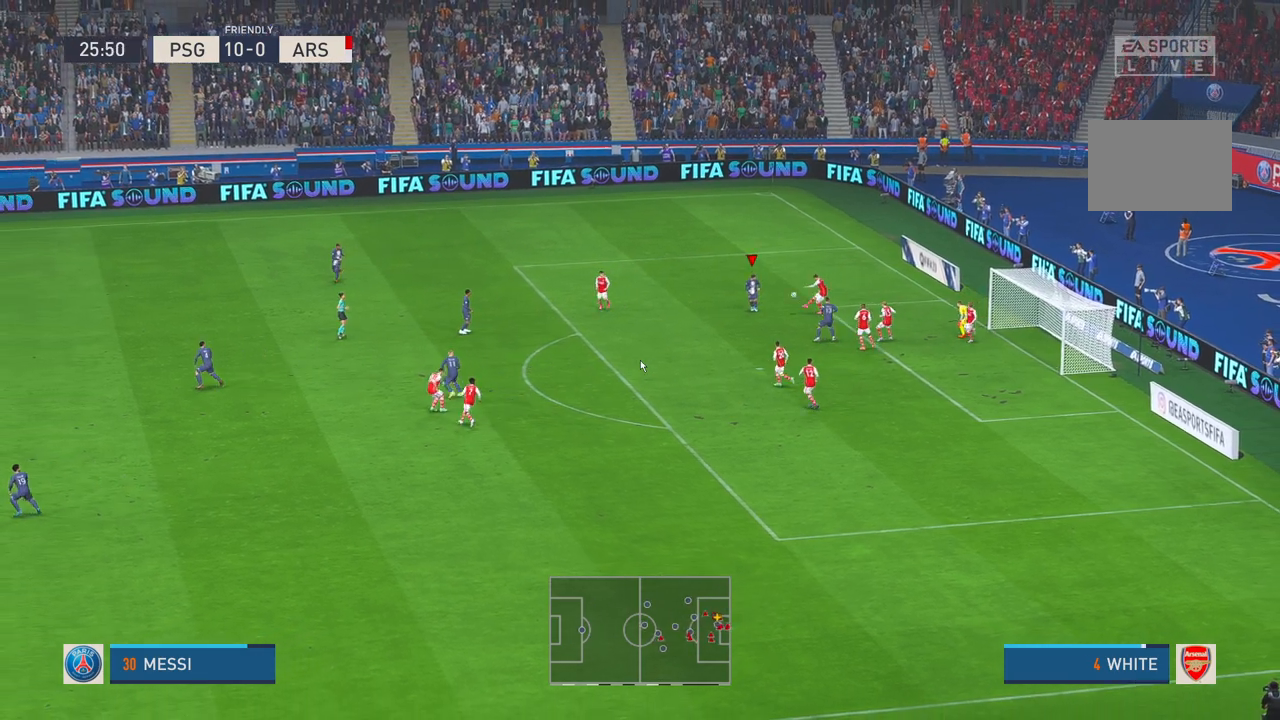
{"buttons": ["R2"], "left_stick": "down", "right_stick": "center", "events": [[67, "R1", "down"], [133, "R1", "up"], [217, "left_stick", "down"]]}
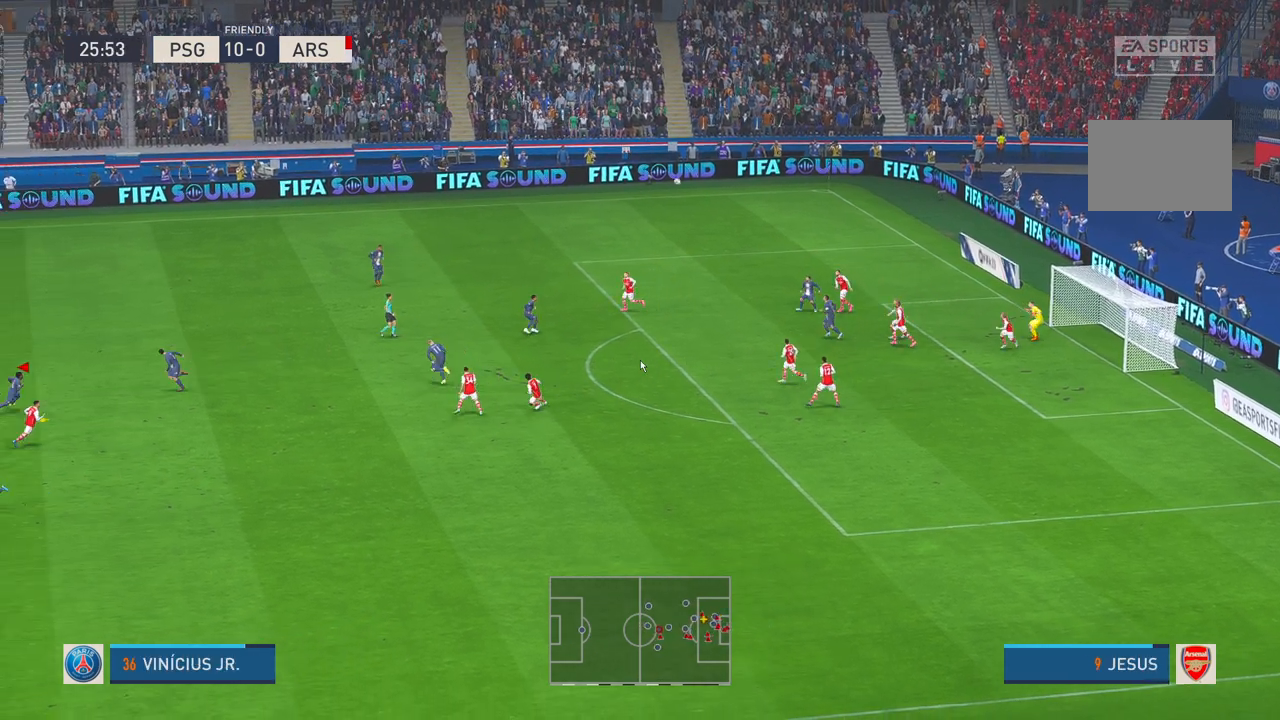
{"buttons": ["R2"], "left_stick": "down", "right_stick": "center", "events": []}
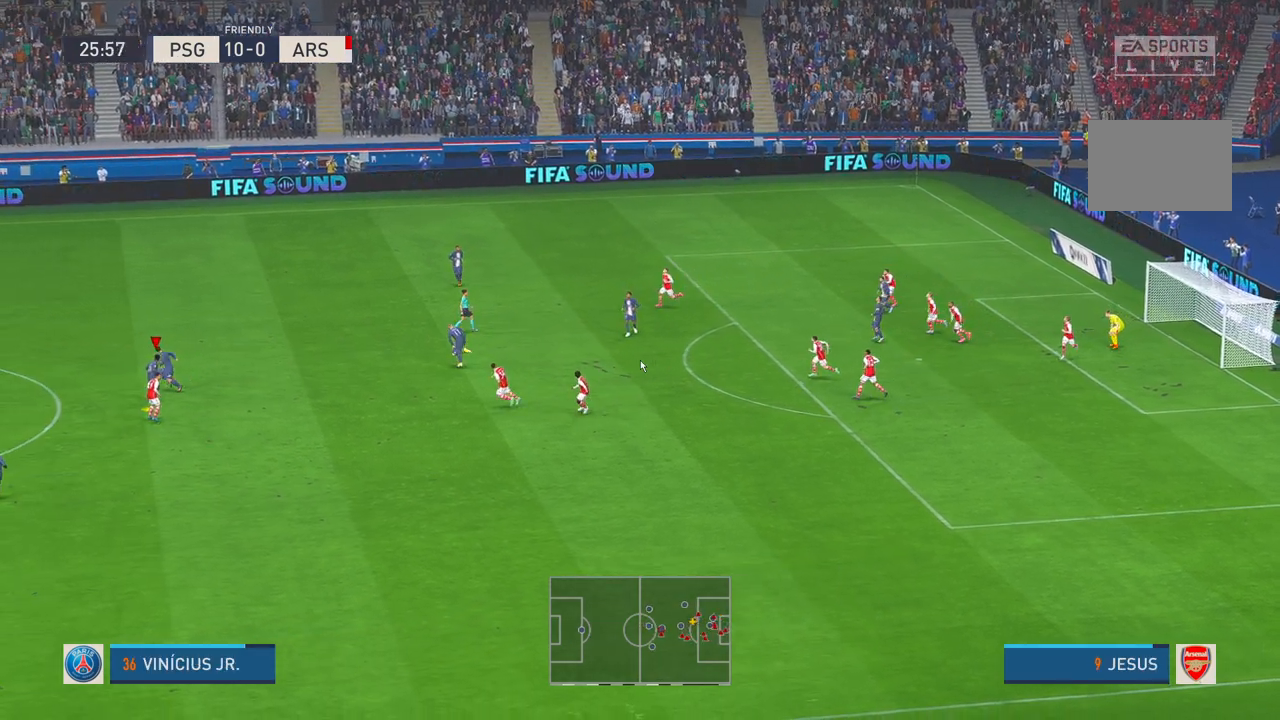
{"buttons": ["R2"], "left_stick": "down", "right_stick": "center", "events": []}
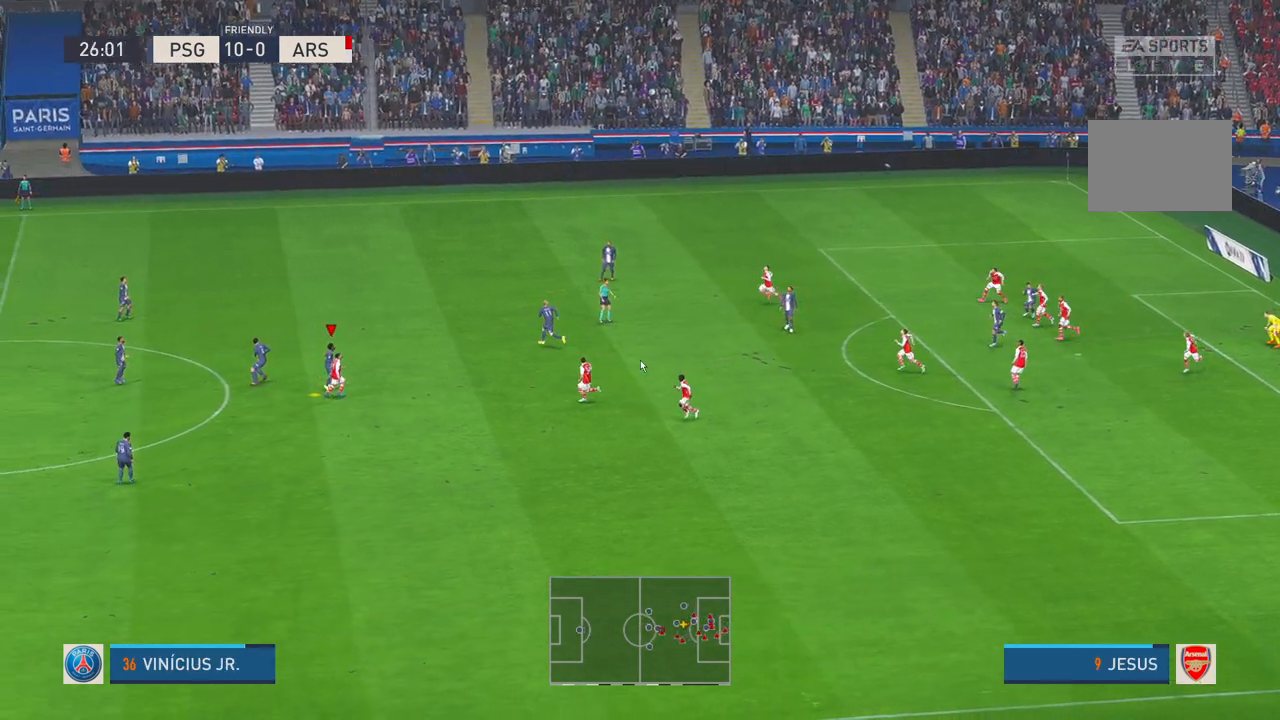
{"buttons": ["R2"], "left_stick": "down", "right_stick": "center", "events": []}
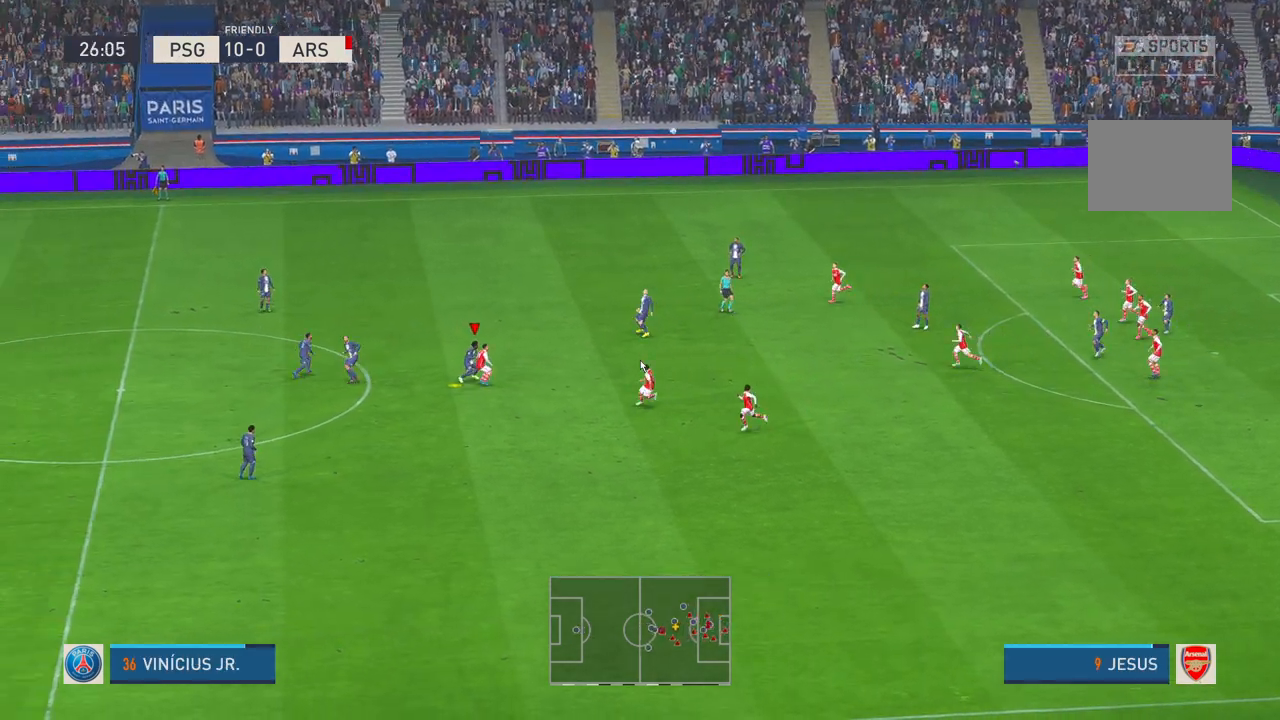
{"buttons": ["R2"], "left_stick": "up-right", "right_stick": "center", "events": [[133, "left_stick", "down-right"], [233, "left_stick", "right"], [267, "A", "down"], [333, "left_stick", "up-right"], [433, "A", "up"]]}